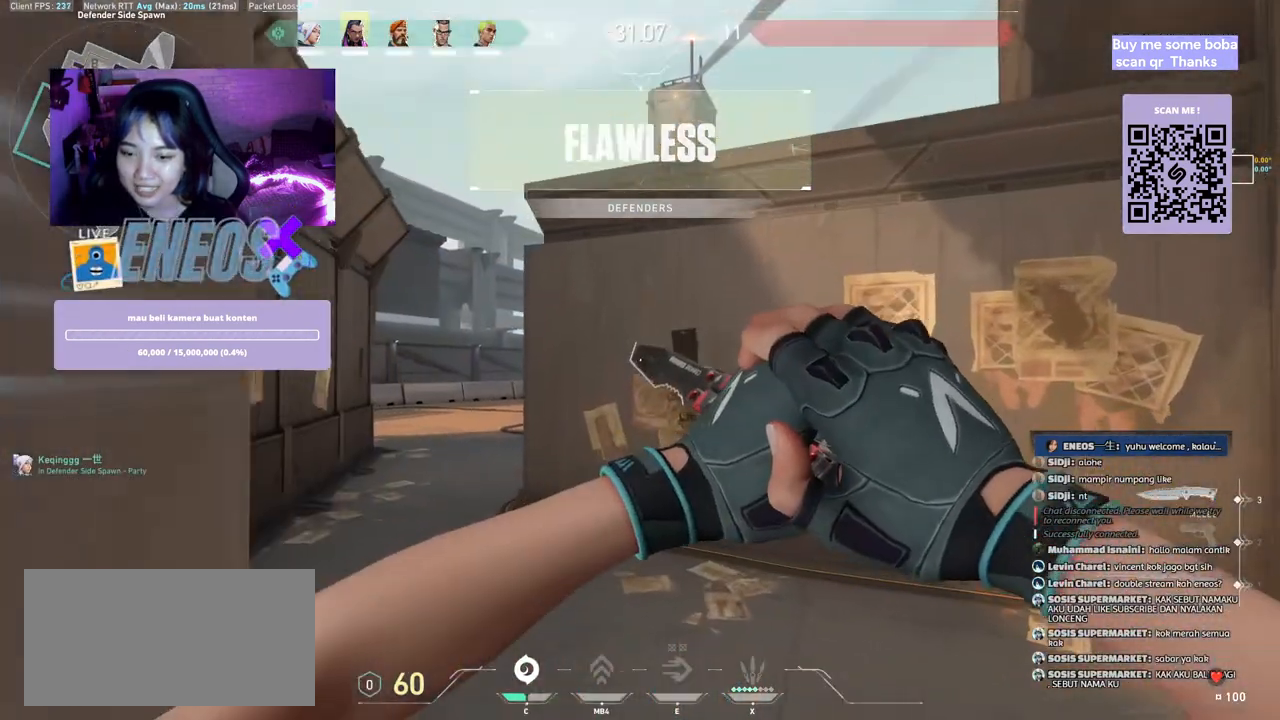
Gameplay with keyboard and mouse; each line is a JSON object with the keys and mouse buttons held at the frame after it. "events" lists presses ("down") and releases ("up") of "a", "ctrl", "d", "e", "q", "s", "shift", "space", "w", "mouse_left", "mouse_wheel", "mouse_right", "mouse_mb4" and "mouse_mb5" between this image and that frame as [ms after this image, input, new state], when the widget could be followed in between. "mouse_left", "mouse_wheel", "mouse_right", "mouse_mb4", "mouse_mb5" = the "left", "wheel", "right", "mb4", "mb5" buttons of the "mouse" list. No other keys are recorded. "wheel" means that the mouse wheel is clicked or scrolled. Mouse movement is not recorded.
{"keys": ["space", "w"], "mouse": [], "events": []}
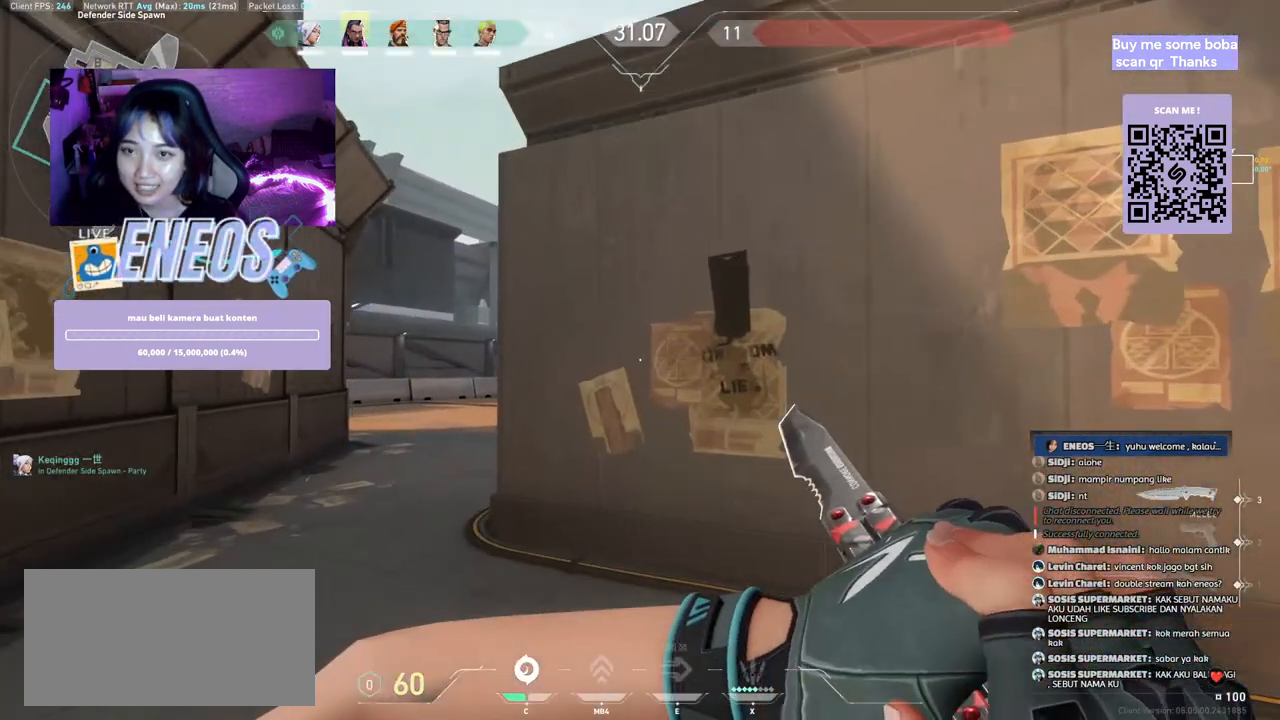
{"keys": [], "mouse": [], "events": [[33, "w", "up"], [450, "space", "up"]]}
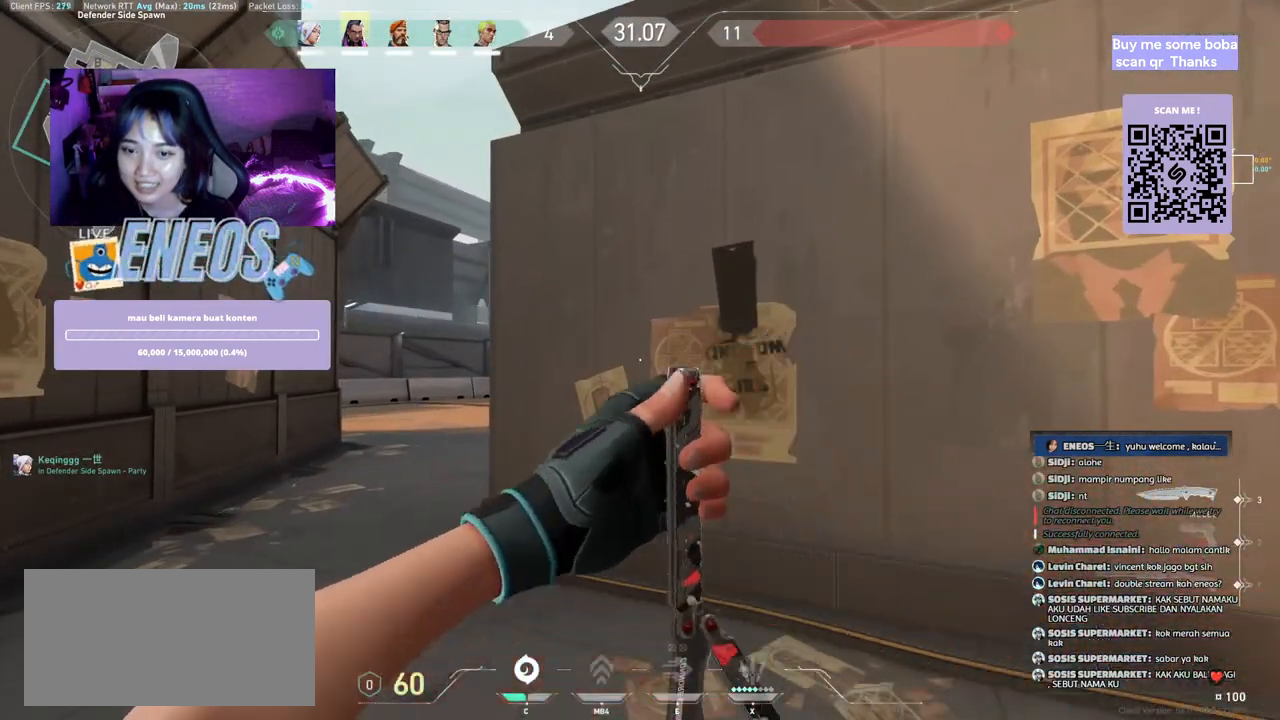
{"keys": [], "mouse": [], "events": []}
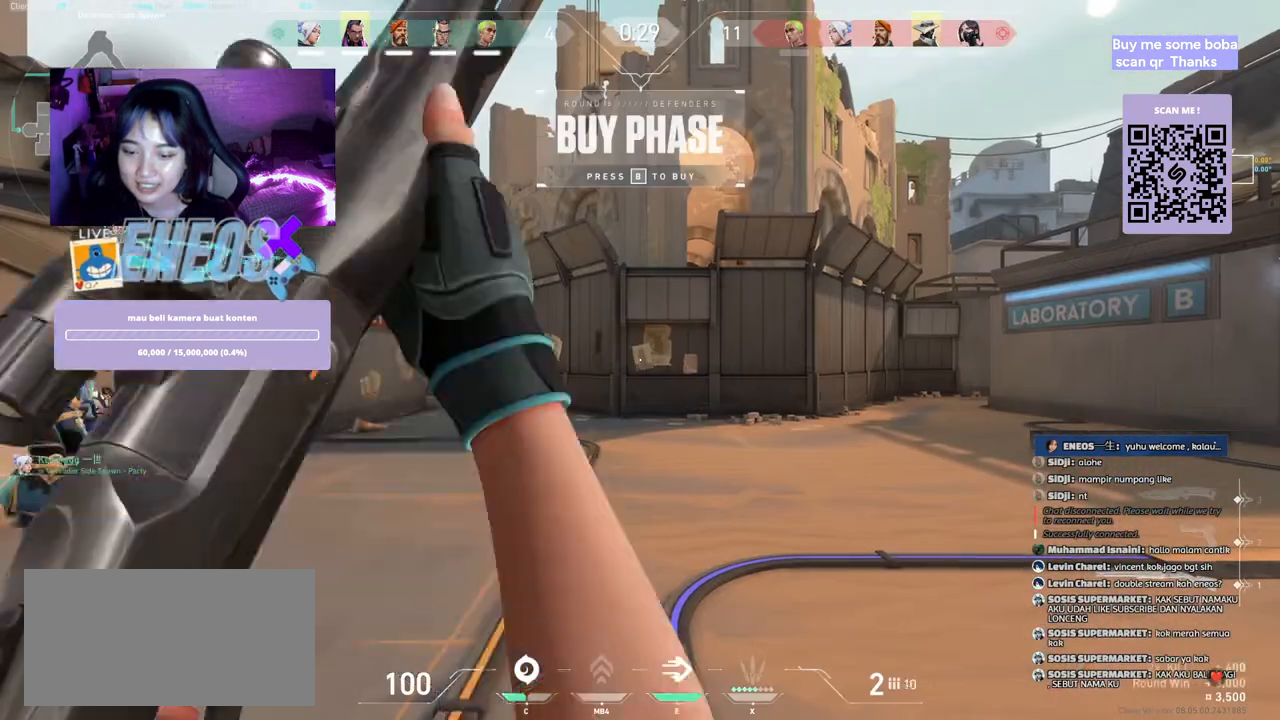
{"keys": [], "mouse": [], "events": []}
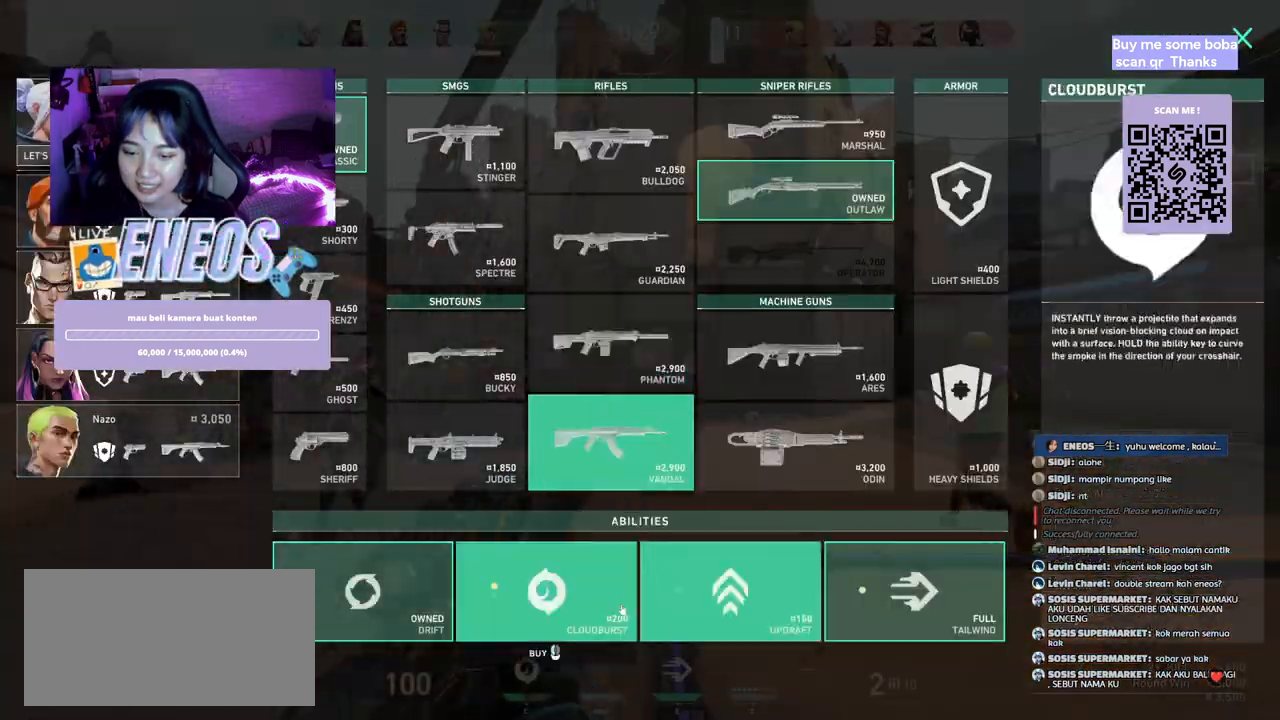
{"keys": [], "mouse": [], "events": [[200, "mouse_left", "down"], [267, "mouse_left", "up"], [350, "mouse_left", "down"], [433, "mouse_left", "up"]]}
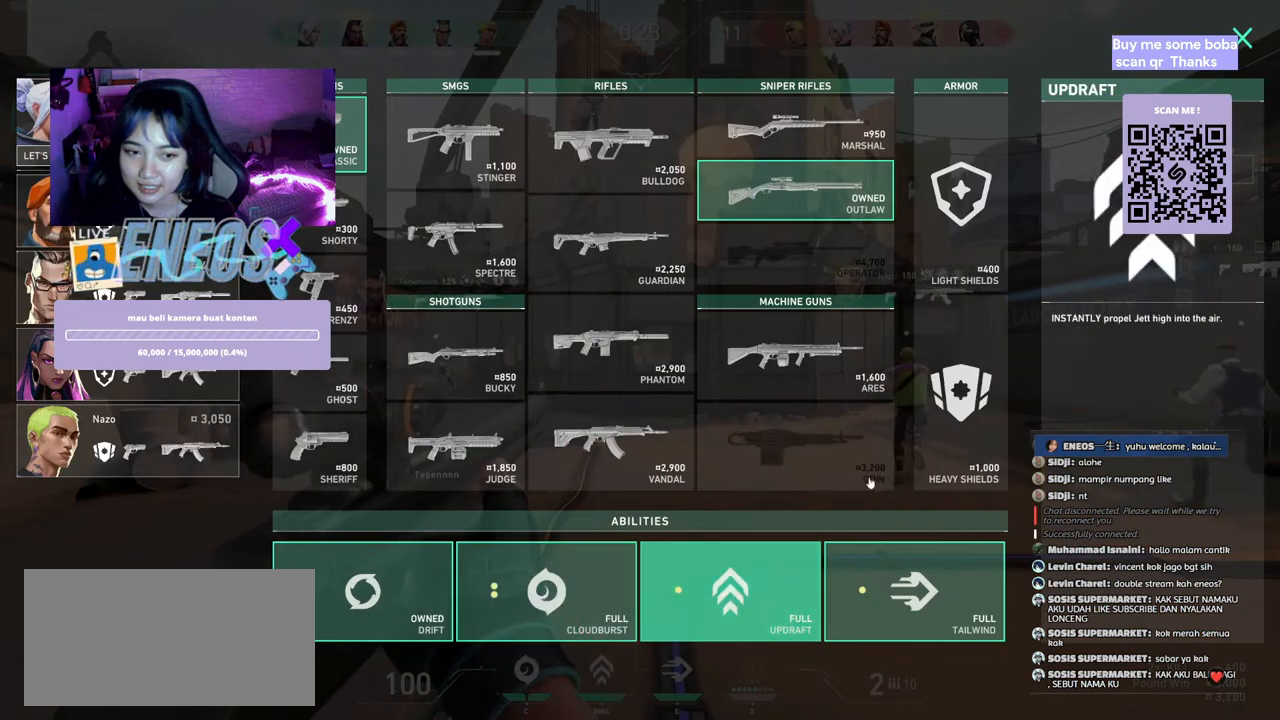
{"keys": [], "mouse": [], "events": [[233, "mouse_left", "down"], [300, "mouse_left", "up"]]}
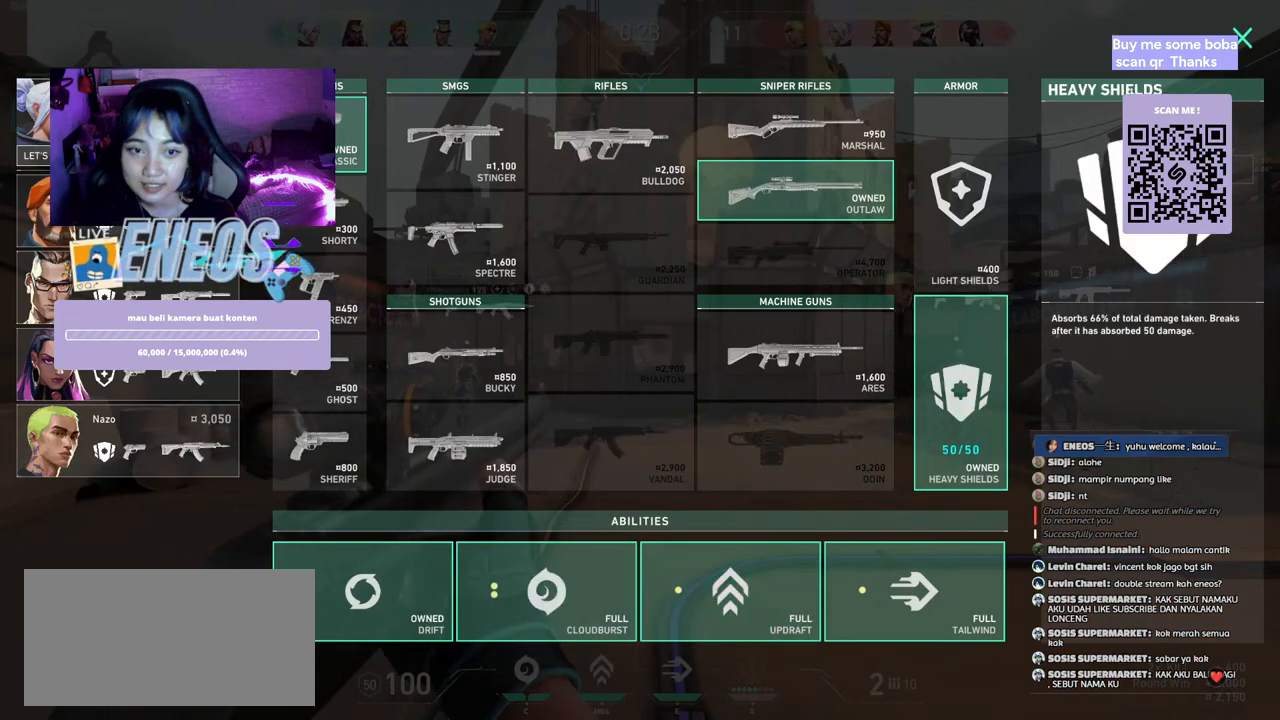
{"keys": ["w"], "mouse": [], "events": [[300, "mouse_left", "down"], [383, "mouse_left", "up"], [400, "w", "down"]]}
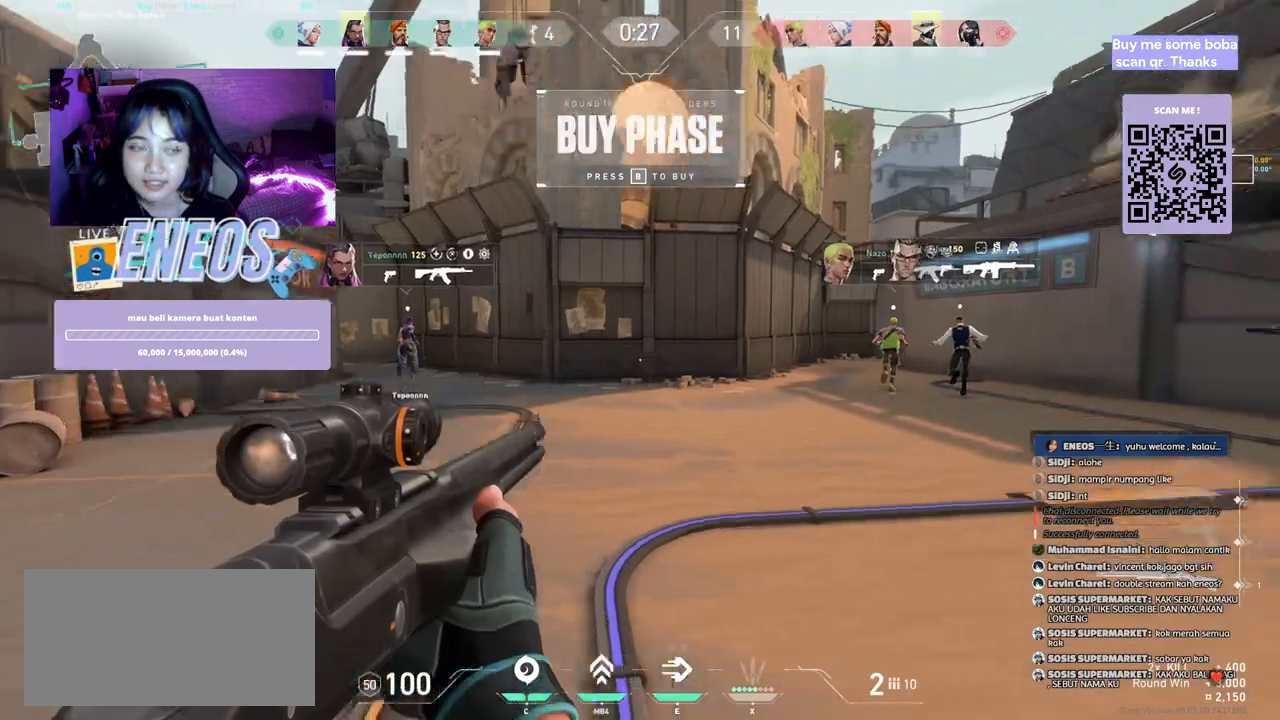
{"keys": ["w"], "mouse": [], "events": [[50, "mouse_wheel", "down"], [233, "mouse_wheel", "up"]]}
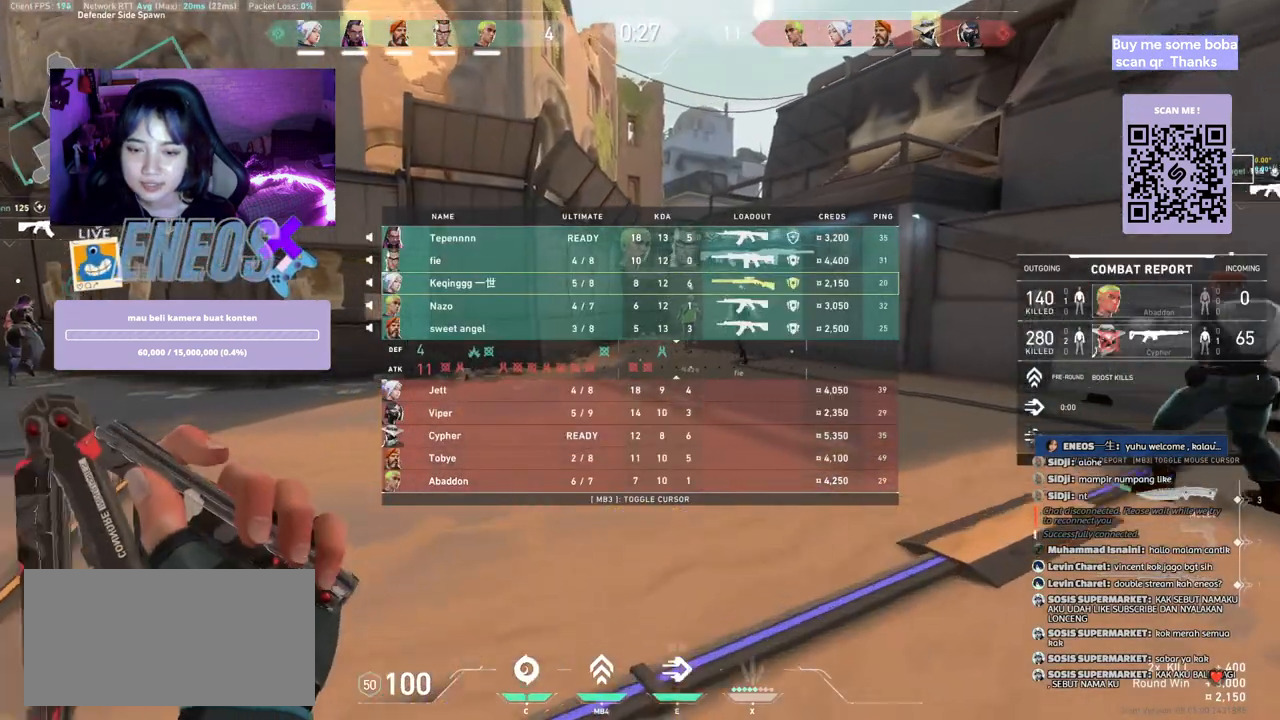
{"keys": ["w"], "mouse": [], "events": [[217, "mouse_right", "down"], [367, "mouse_right", "up"]]}
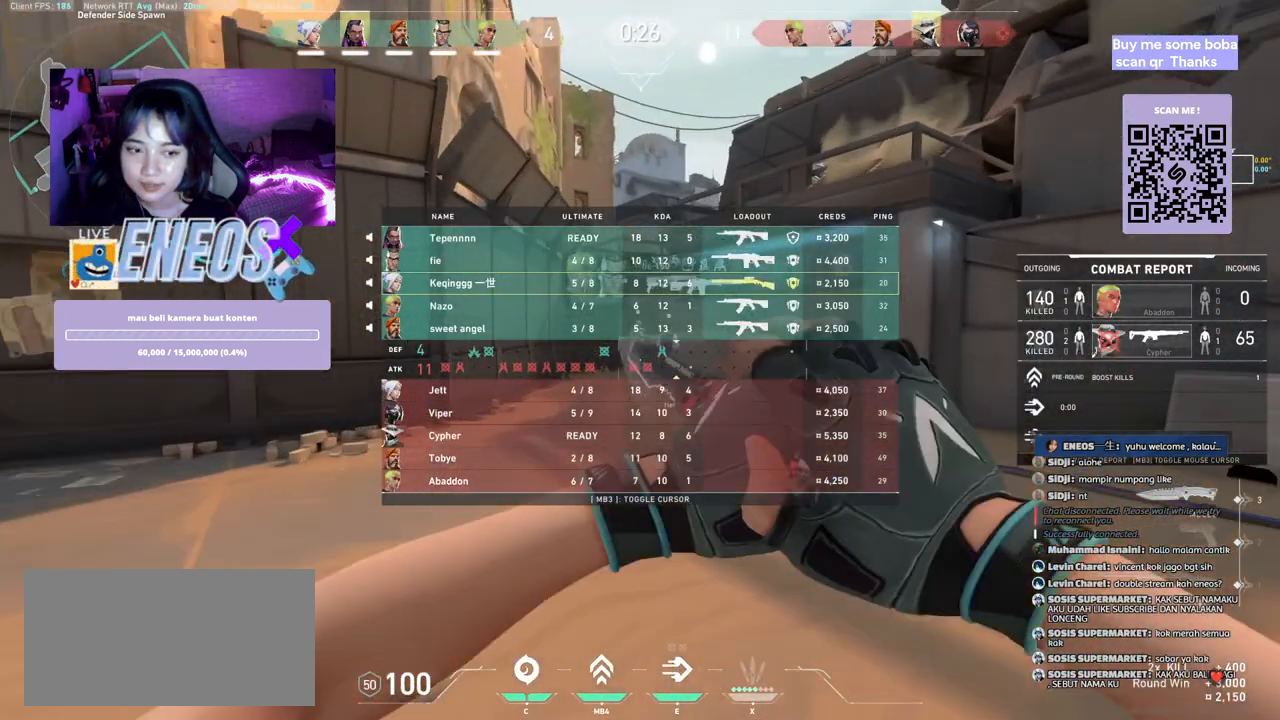
{"keys": ["w"], "mouse": [], "events": []}
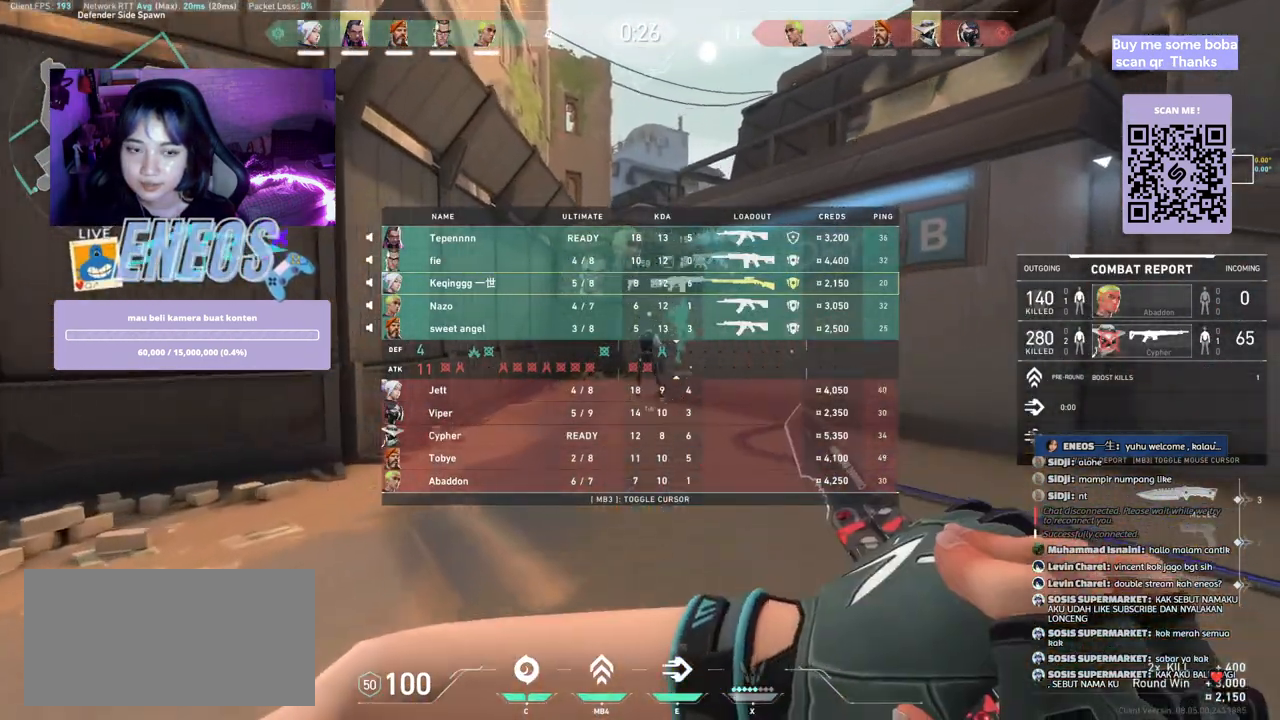
{"keys": ["w"], "mouse": [], "events": []}
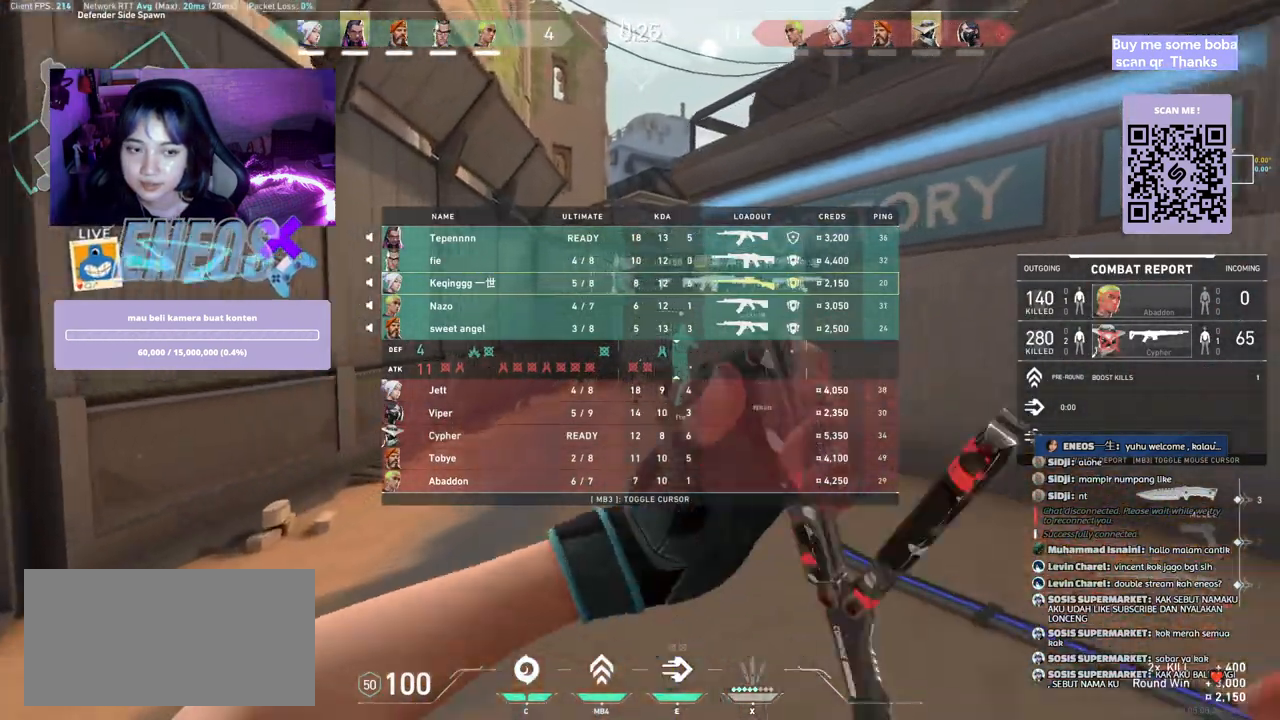
{"keys": ["w"], "mouse": [], "events": []}
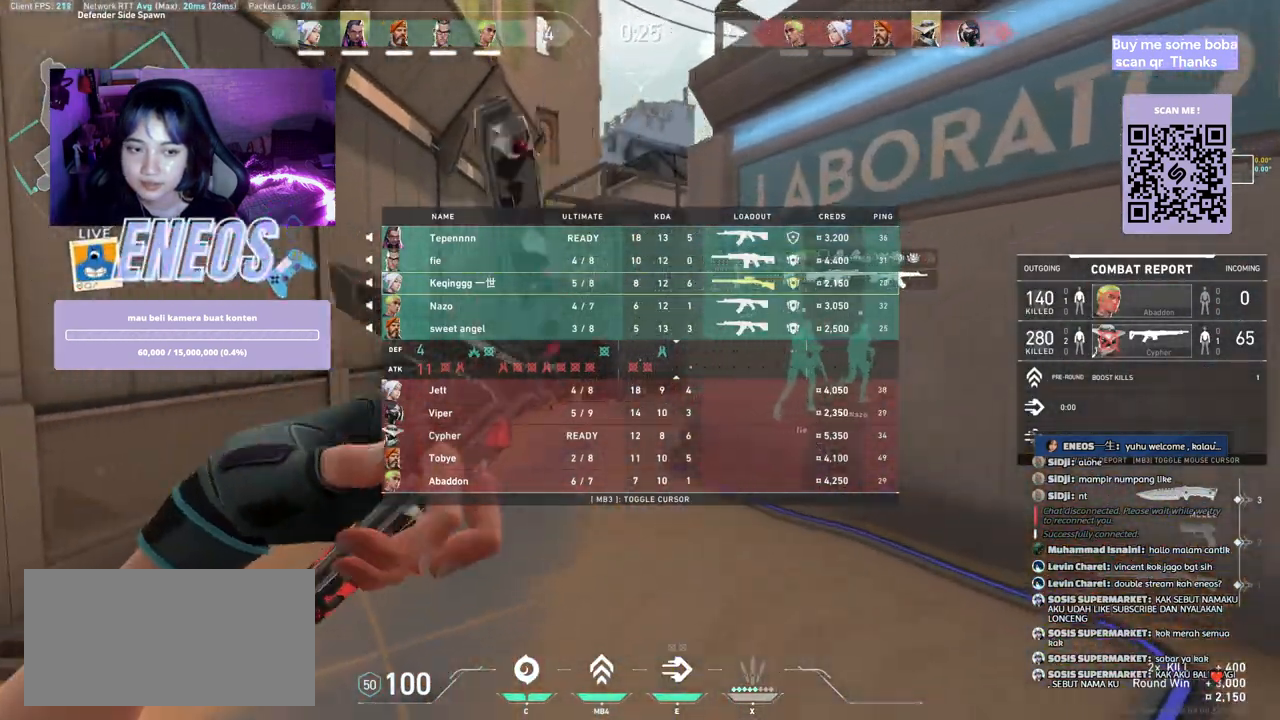
{"keys": ["w"], "mouse": [], "events": []}
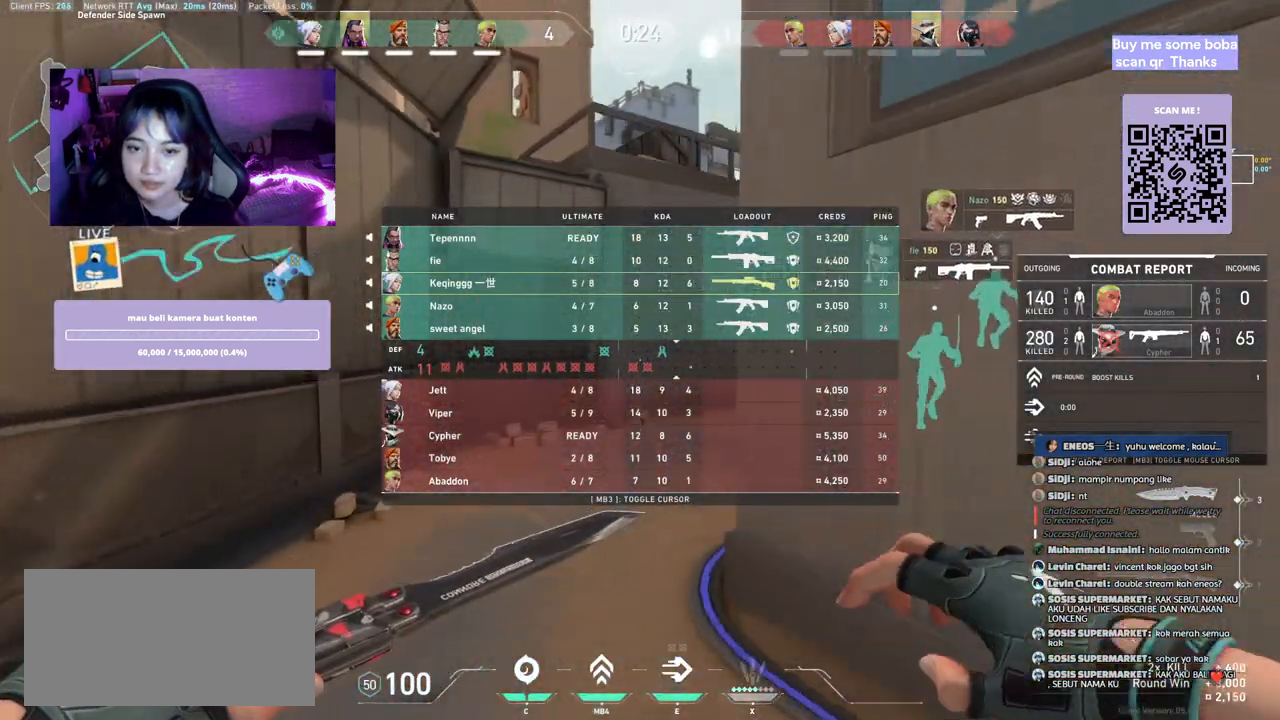
{"keys": ["w"], "mouse": [], "events": []}
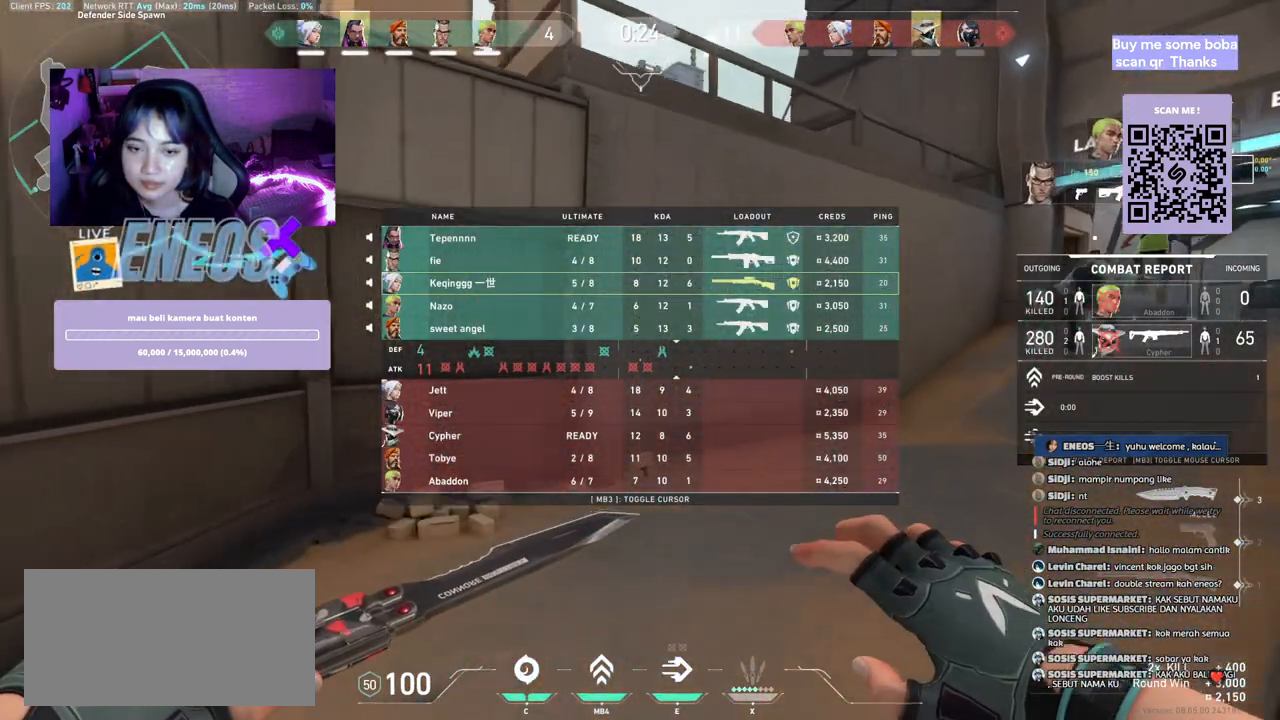
{"keys": ["w"], "mouse": [], "events": [[67, "mouse_right", "down"], [200, "mouse_right", "up"]]}
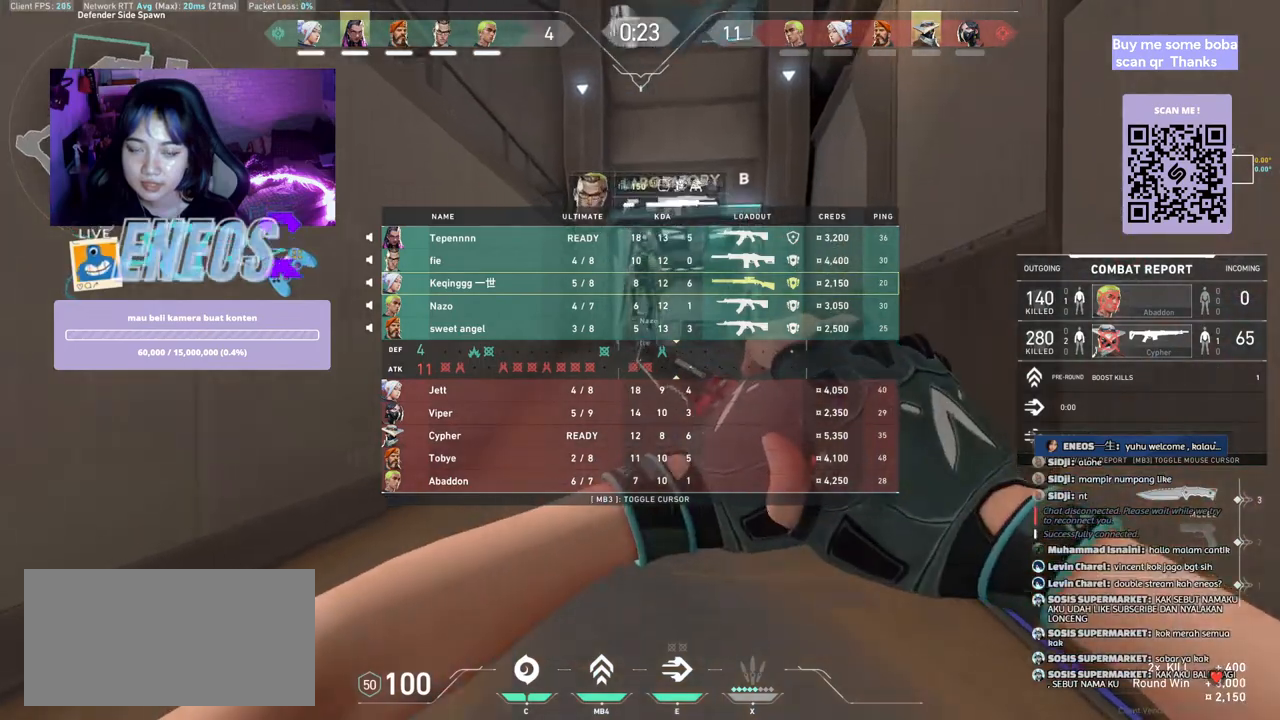
{"keys": ["w"], "mouse": [], "events": []}
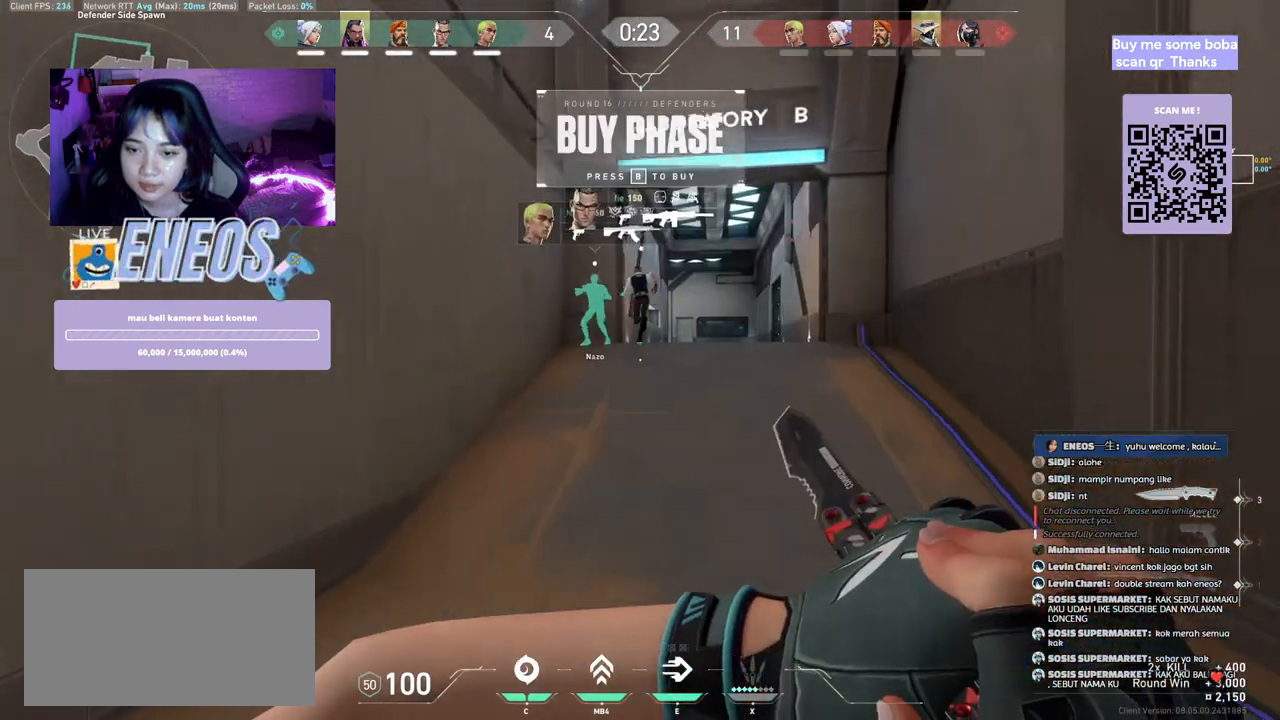
{"keys": ["a", "d", "space"], "mouse": [], "events": [[367, "space", "down"], [400, "a", "down"], [433, "w", "up"], [467, "d", "down"]]}
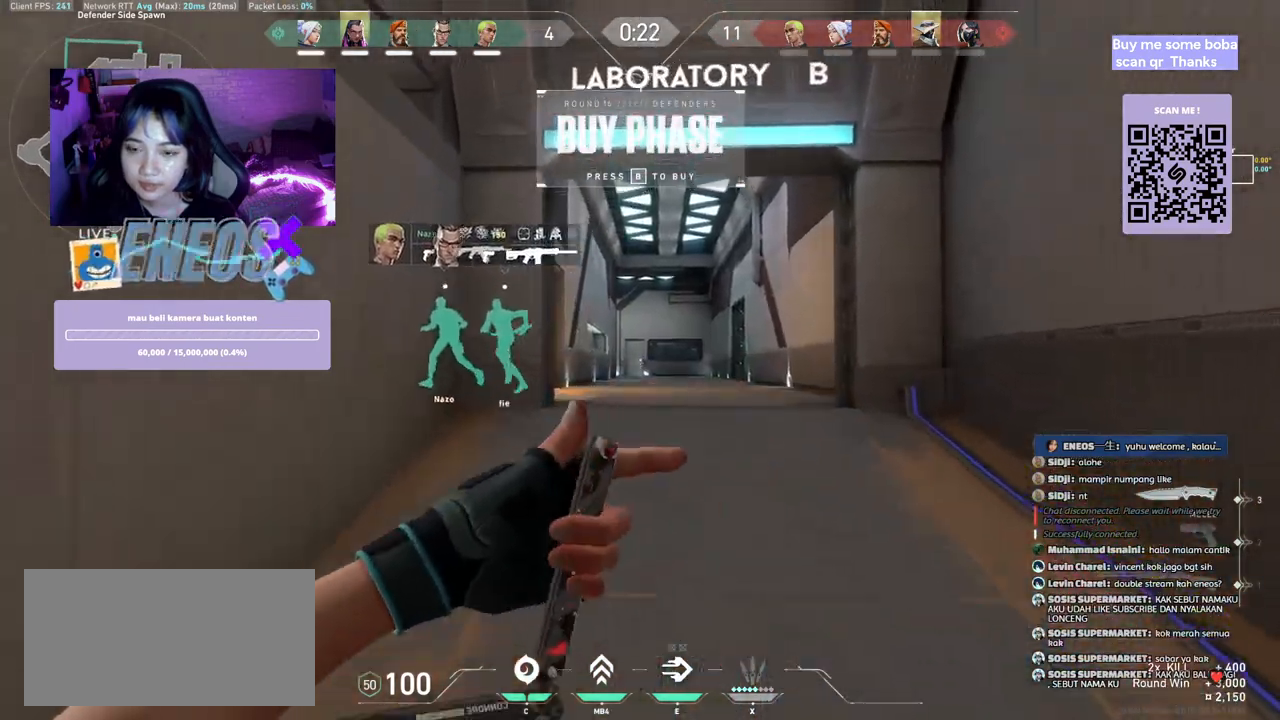
{"keys": ["space"], "mouse": [], "events": [[50, "space", "up"], [83, "a", "up"], [83, "w", "down"], [183, "d", "up"], [417, "space", "down"], [467, "w", "up"]]}
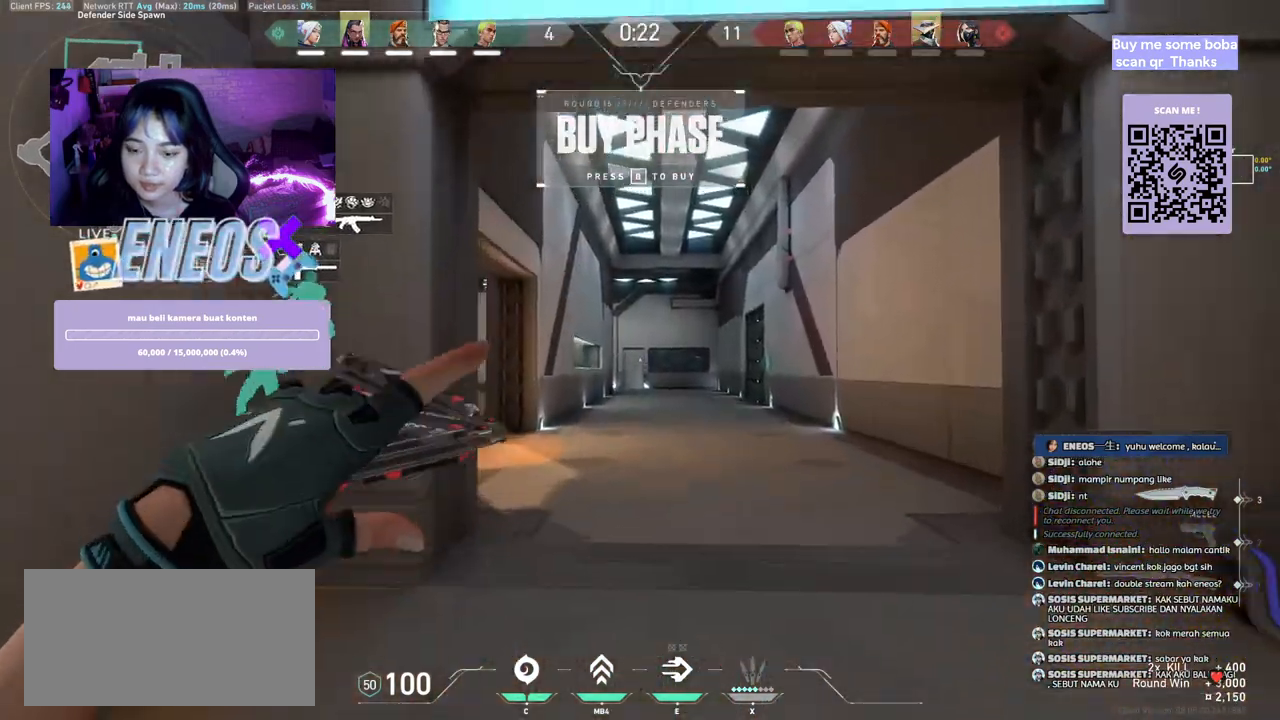
{"keys": ["w"], "mouse": [], "events": [[17, "a", "down"], [50, "d", "down"], [100, "space", "up"], [183, "w", "down"], [200, "d", "up"], [250, "a", "up"], [250, "mouse_right", "down"], [483, "mouse_right", "up"]]}
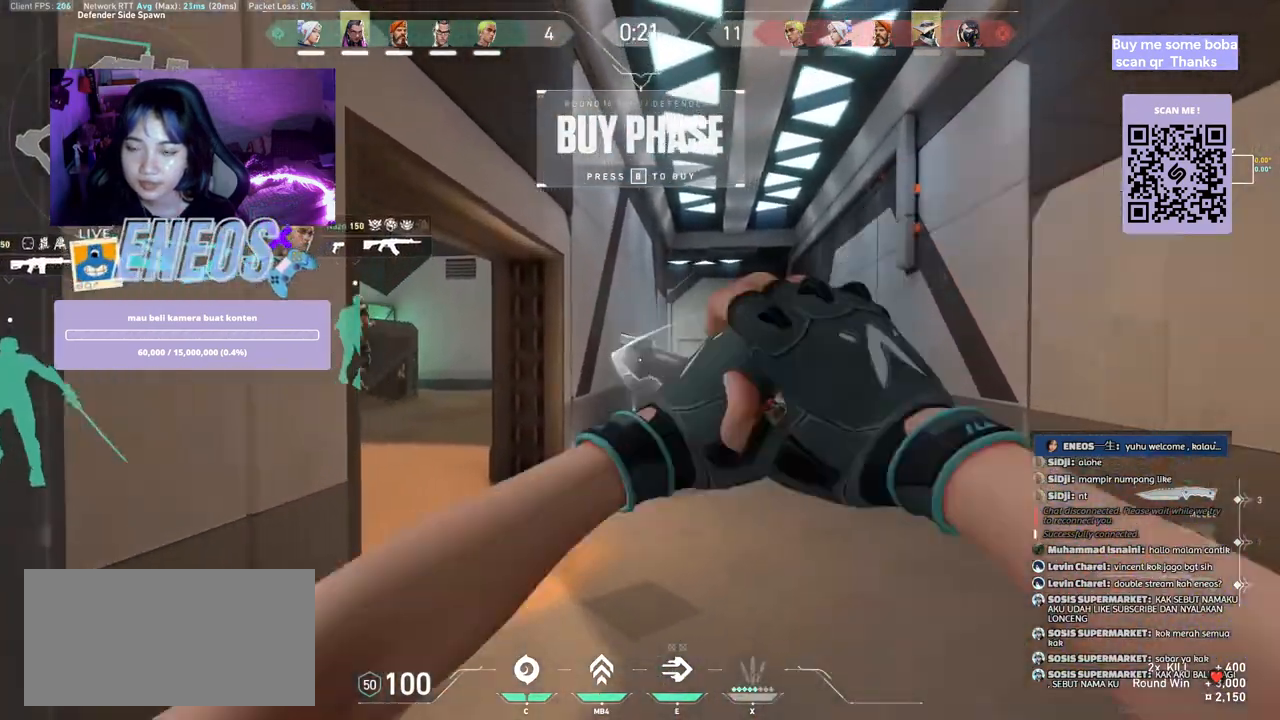
{"keys": ["w"], "mouse": [], "events": []}
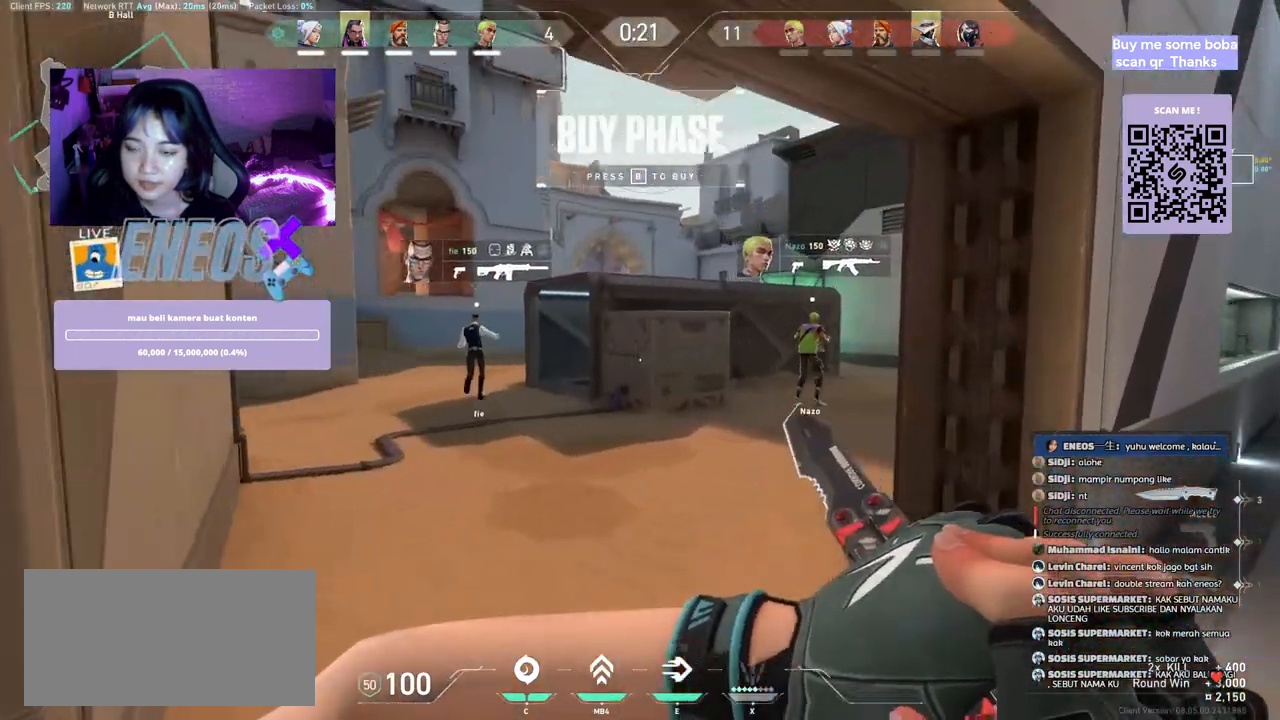
{"keys": ["w"], "mouse": [], "events": []}
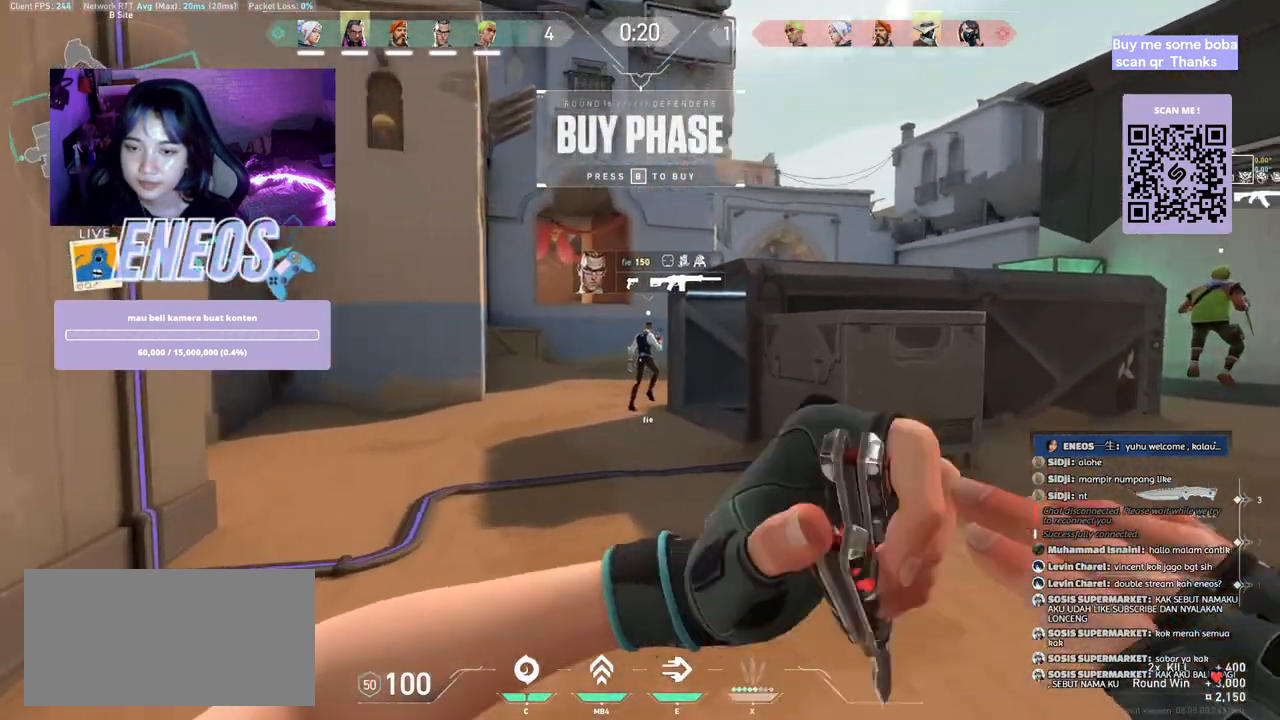
{"keys": ["a", "d"], "mouse": [], "events": [[283, "space", "down"], [317, "w", "up"], [367, "a", "down"], [450, "d", "down"], [467, "space", "up"]]}
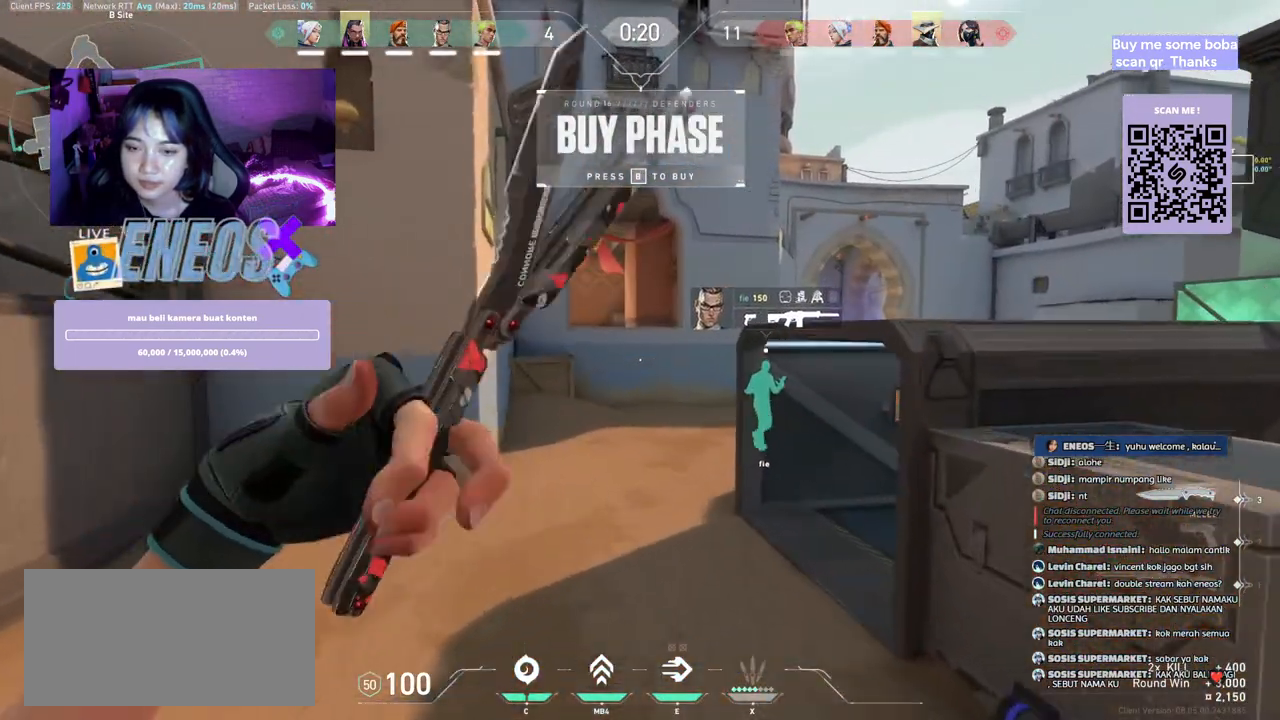
{"keys": [], "mouse": [], "events": [[50, "w", "down"], [100, "d", "up"], [200, "a", "up"], [500, "w", "up"]]}
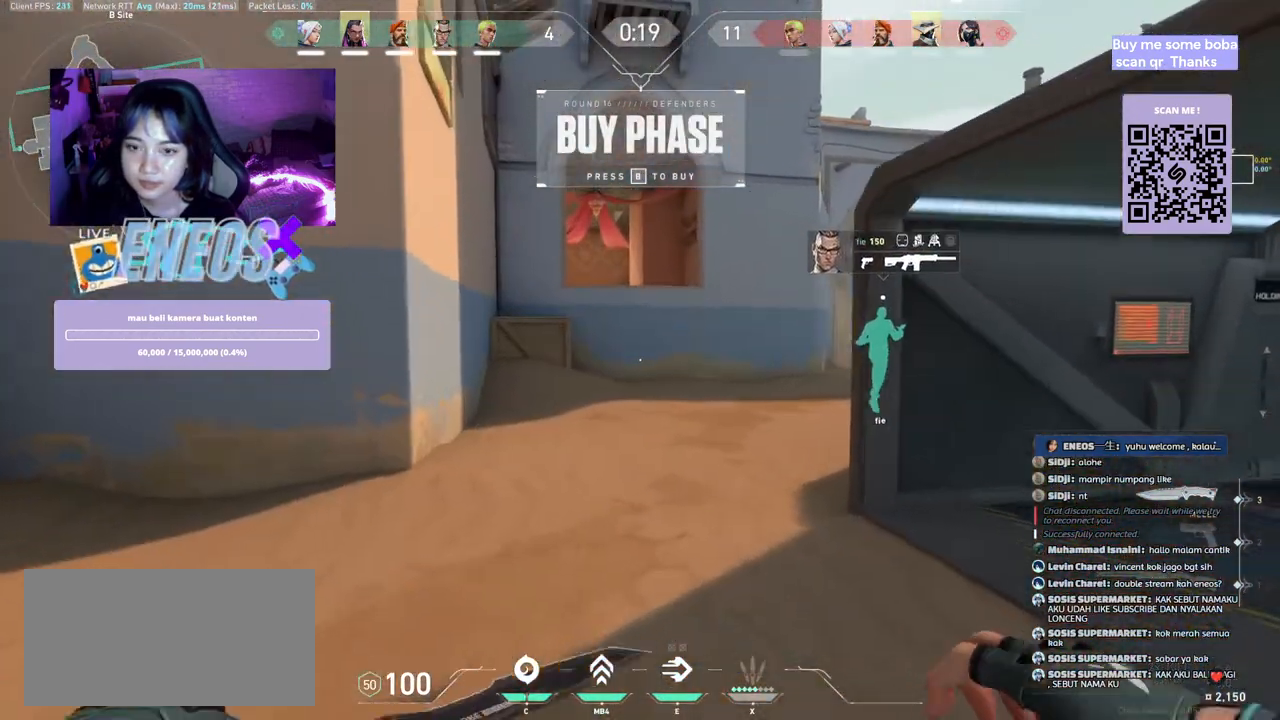
{"keys": ["d", "w"], "mouse": [], "events": [[117, "space", "down"], [133, "a", "down"], [317, "a", "up"], [317, "d", "down"], [367, "space", "up"], [400, "w", "down"]]}
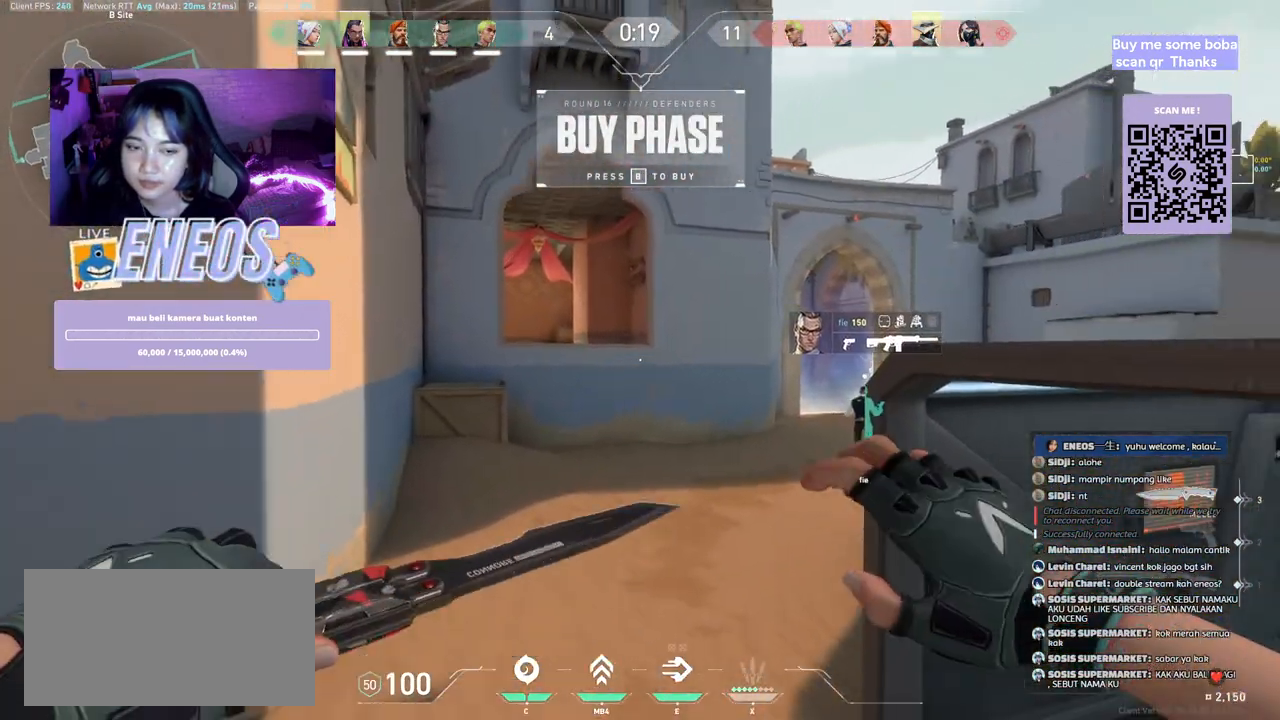
{"keys": ["w"], "mouse": [], "events": [[17, "d", "up"]]}
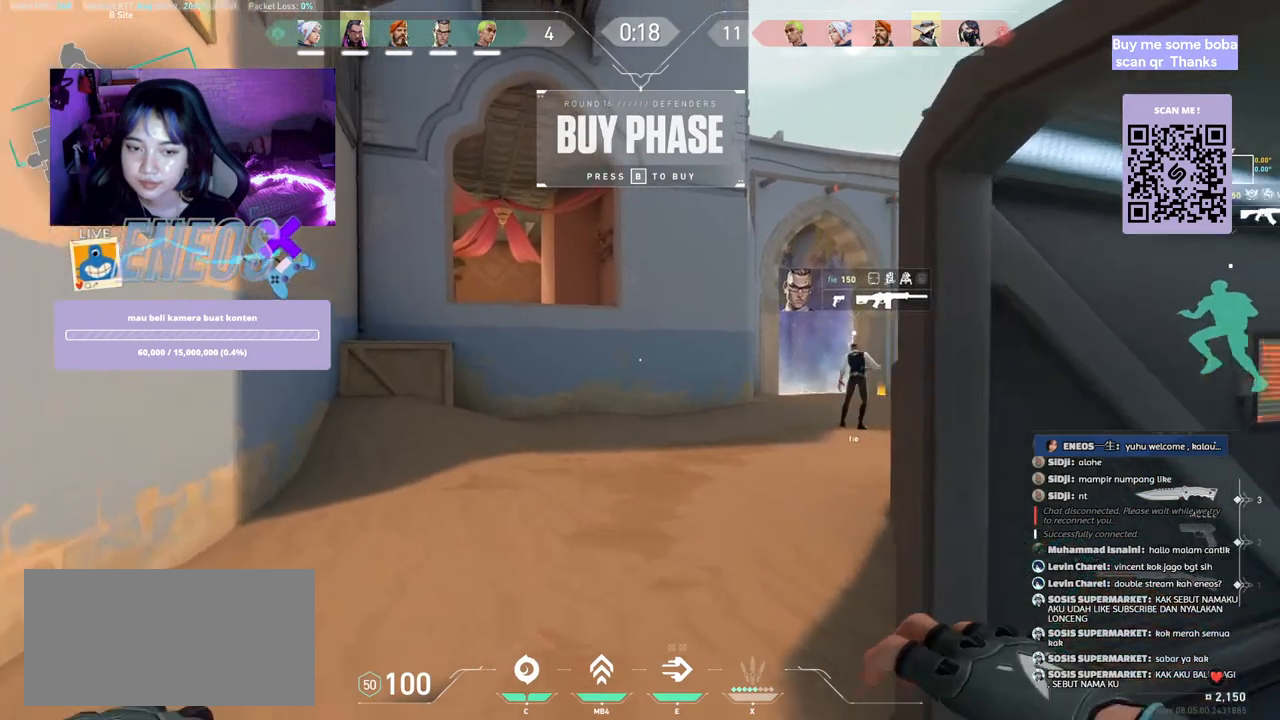
{"keys": ["w"], "mouse": [], "events": []}
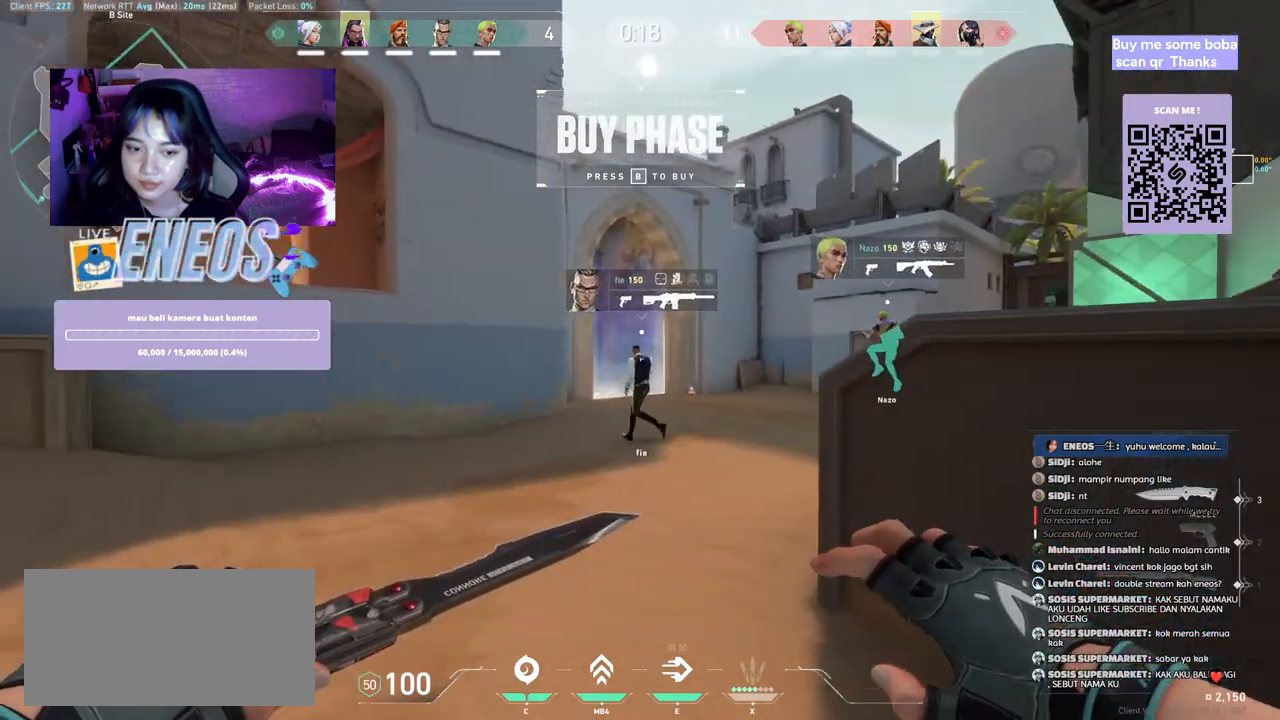
{"keys": ["w"], "mouse": [], "events": []}
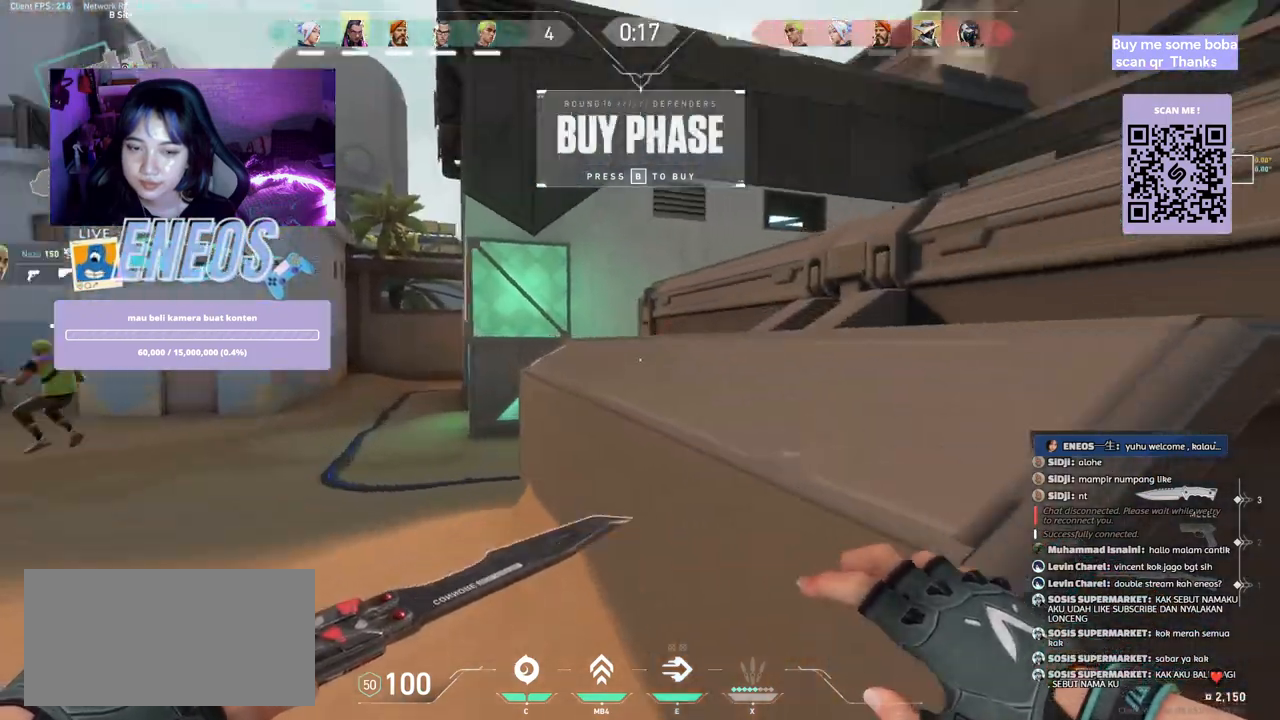
{"keys": ["d", "w"], "mouse": [], "events": [[150, "space", "down"], [250, "w", "up"], [267, "d", "down"], [367, "space", "up"], [467, "w", "down"]]}